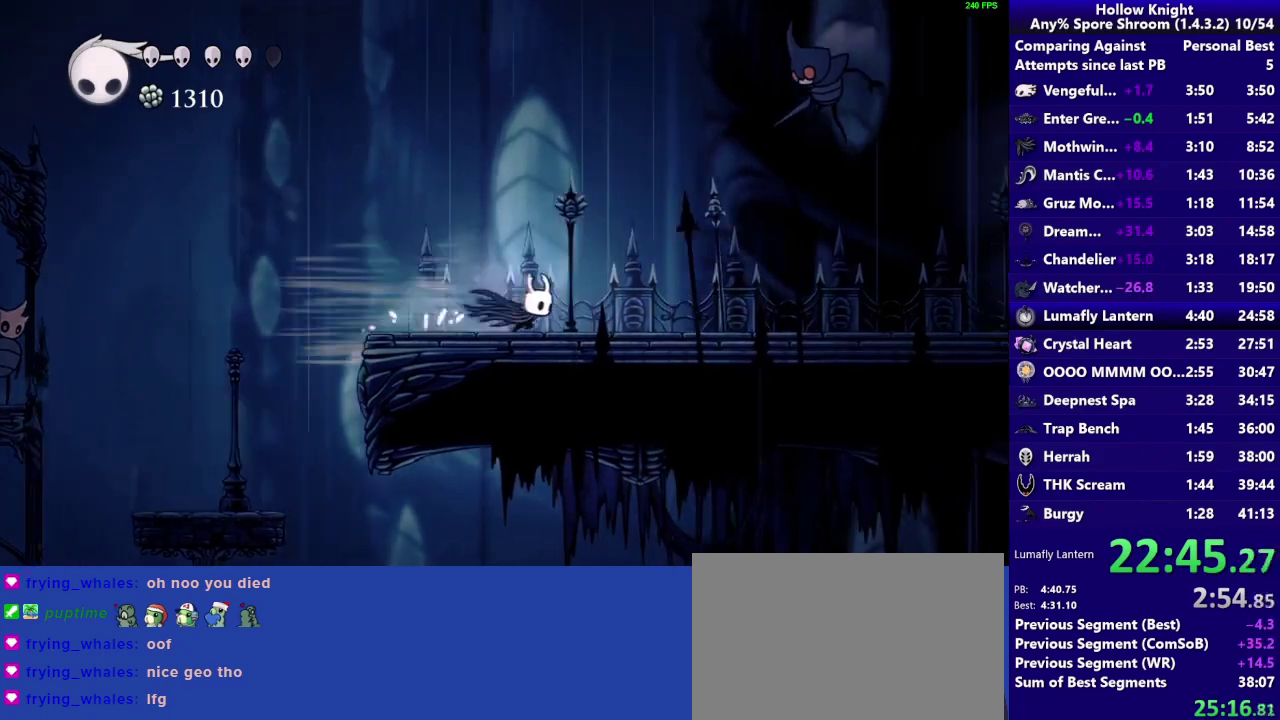
Gameplay with a controller (PlayStation layout); each line is a JSON object with the inputs held at the frame after it. "events" lists button and stick changes between this image and that frame as [ms after this image, input, new state], when the widget could be followed in between. Not read: L3 R3.
{"buttons": ["R2"], "left_stick": "right", "right_stick": "center", "events": [[33, "R2", "up"], [500, "R2", "down"]]}
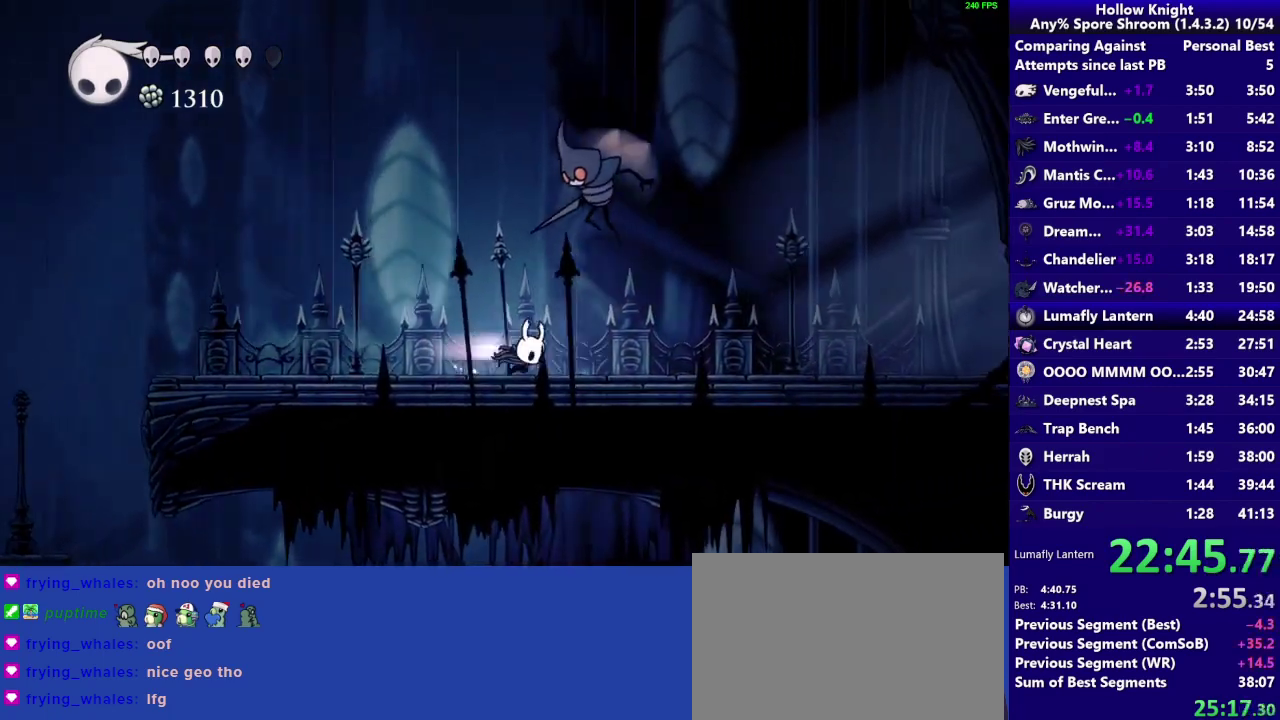
{"buttons": [], "left_stick": "right", "right_stick": "center", "events": [[167, "R2", "up"]]}
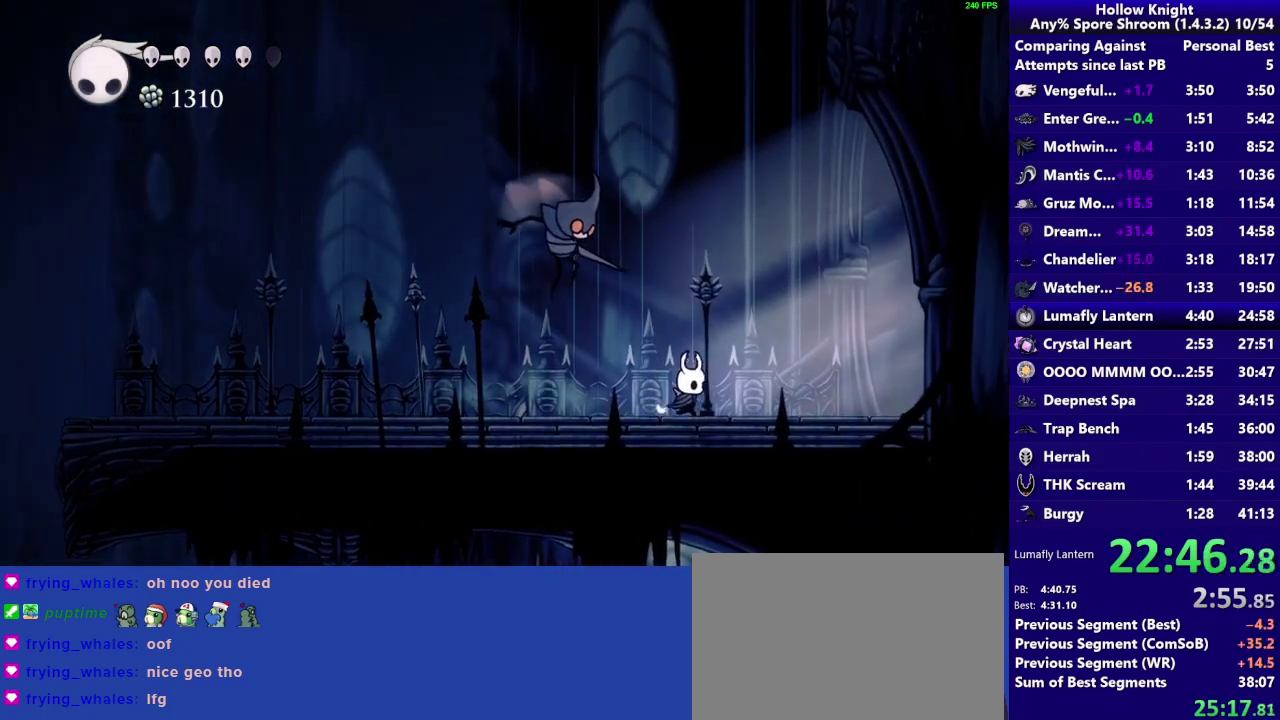
{"buttons": [], "left_stick": "right", "right_stick": "center", "events": [[67, "R2", "down"], [267, "R2", "up"]]}
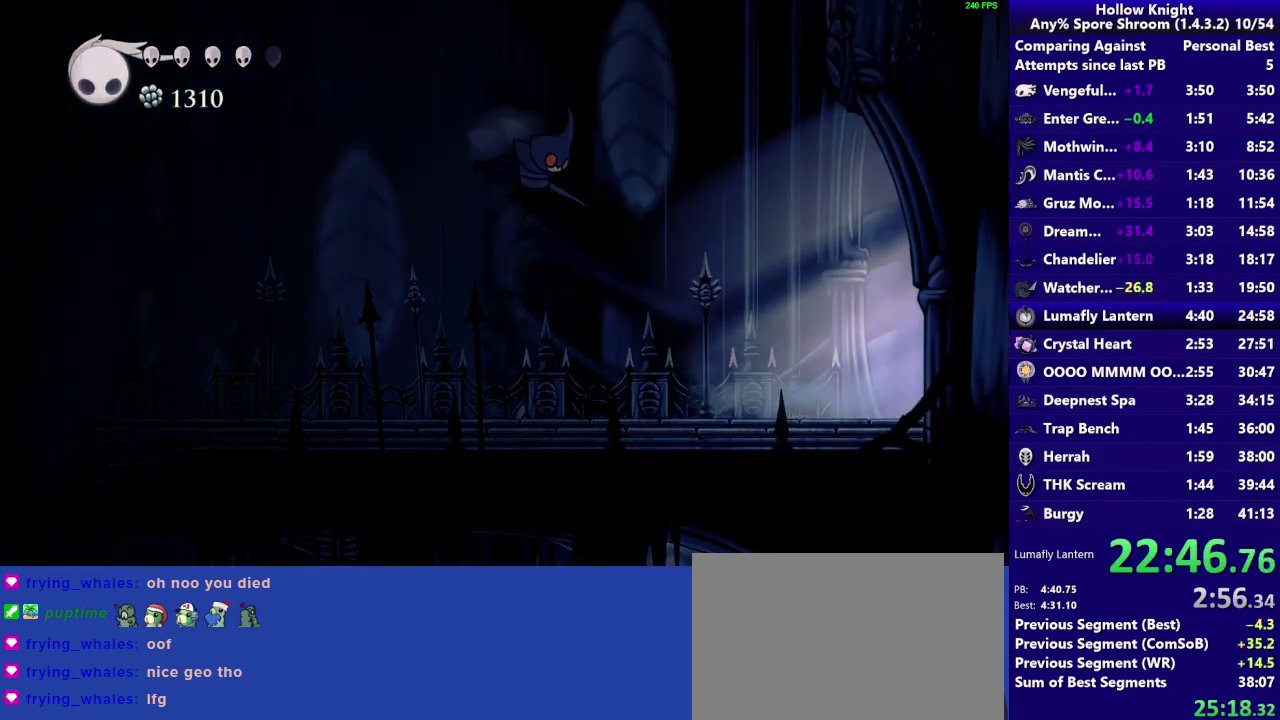
{"buttons": [], "left_stick": "right", "right_stick": "center", "events": [[133, "R2", "down"], [300, "R2", "up"]]}
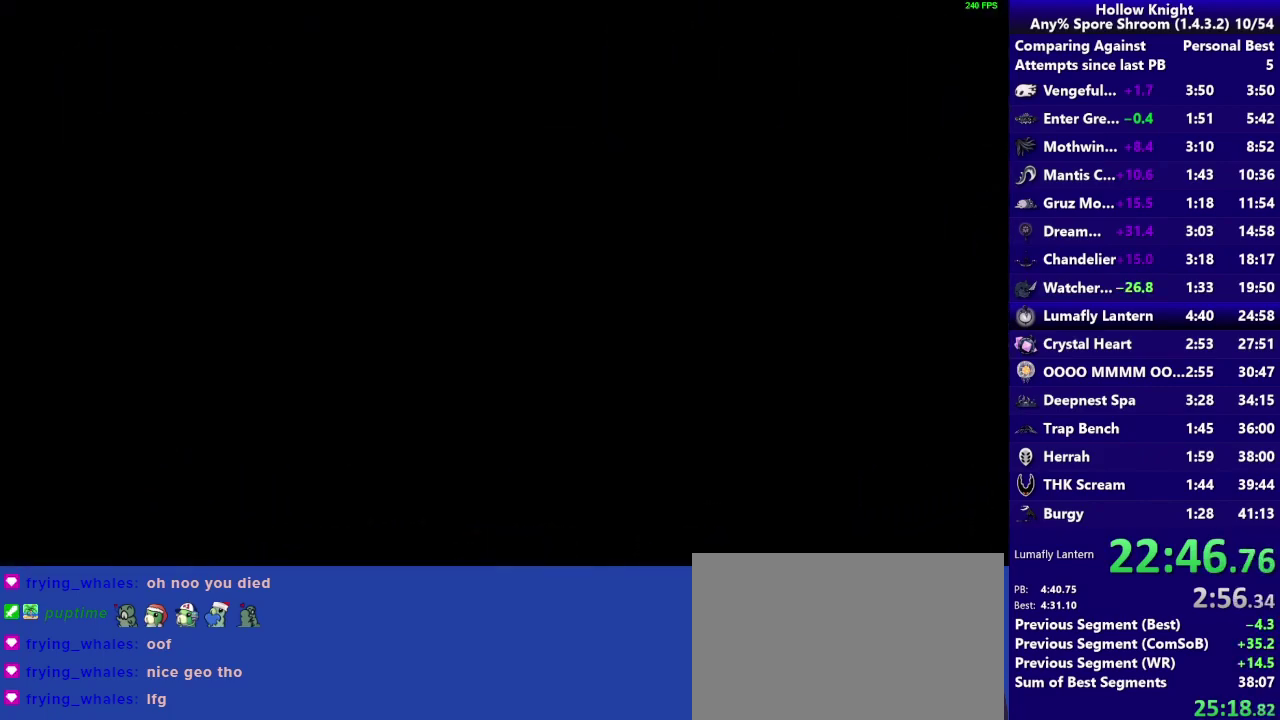
{"buttons": [], "left_stick": "right", "right_stick": "center", "events": [[33, "R2", "down"], [217, "R2", "up"]]}
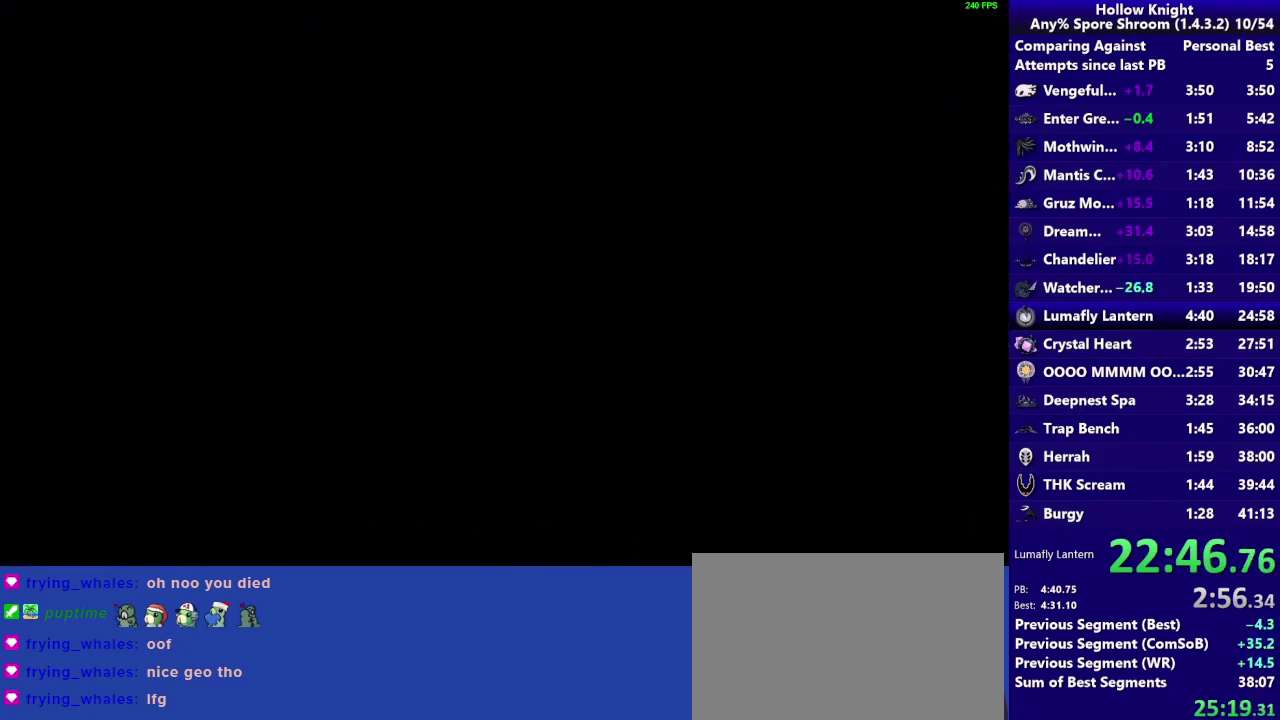
{"buttons": [], "left_stick": "right", "right_stick": "center", "events": []}
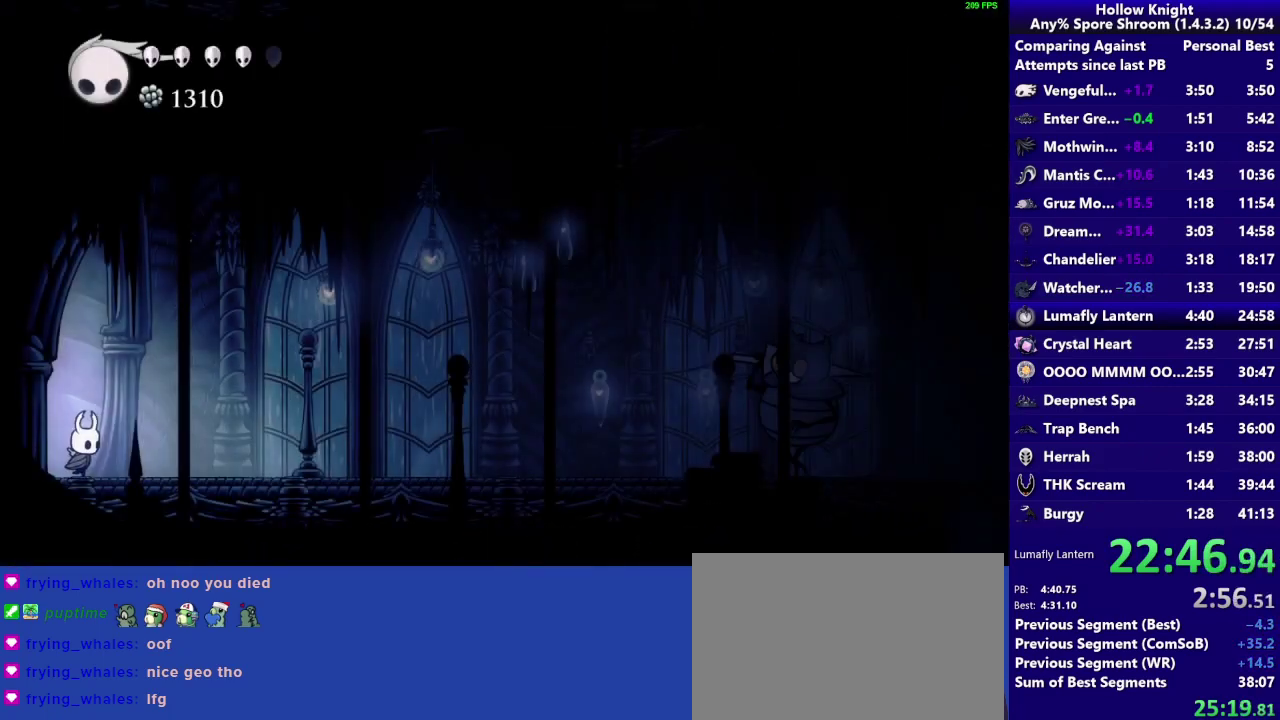
{"buttons": [], "left_stick": "right", "right_stick": "center", "events": [[233, "R2", "down"], [367, "R2", "up"]]}
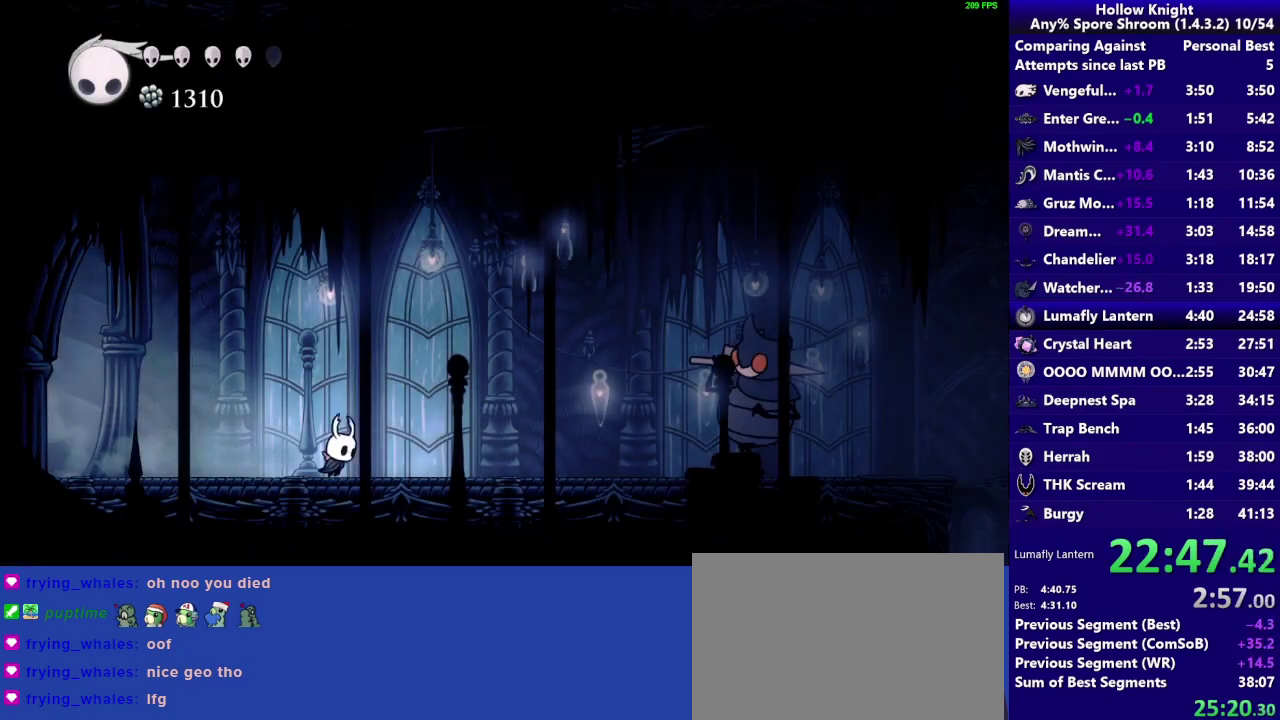
{"buttons": [], "left_stick": "right", "right_stick": "center", "events": [[300, "R2", "down"], [467, "R2", "up"]]}